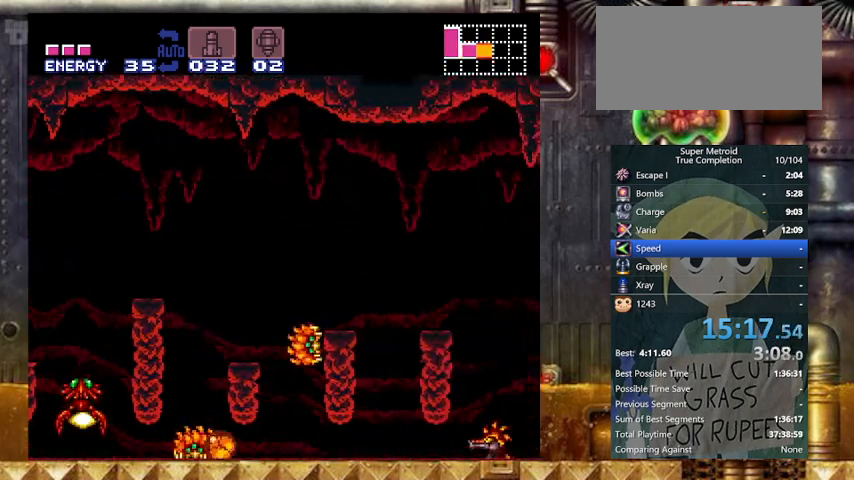
Gameplay with a controller (Nintendo layout); each line is a JSON object with the inputs held at the frame after it. "events" lists button and stick changes between this image and that frame as [ms after this image, input, new state], when the widget could be followed in between. Not read: L3 R3.
{"buttons": ["Y", "DPAD_RIGHT"], "events": [[200, "X", "down"], [267, "X", "up"]]}
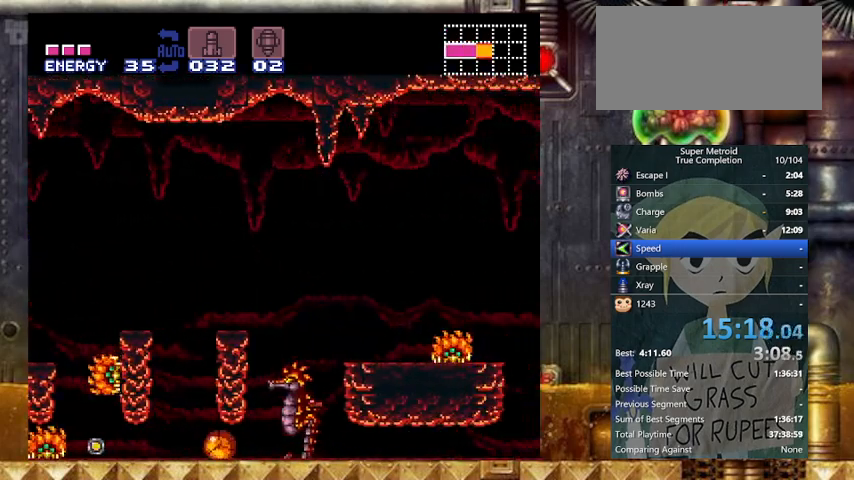
{"buttons": ["Y", "DPAD_RIGHT"], "events": []}
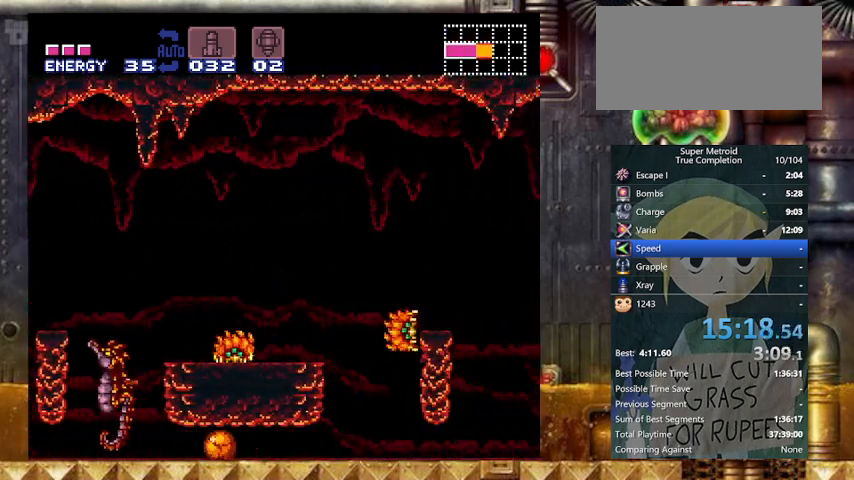
{"buttons": ["Y", "DPAD_RIGHT"], "events": []}
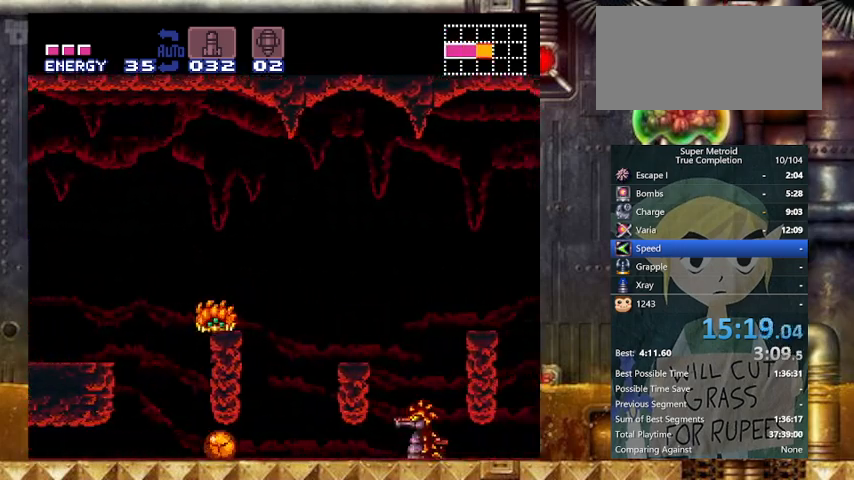
{"buttons": ["Y", "DPAD_RIGHT"], "events": []}
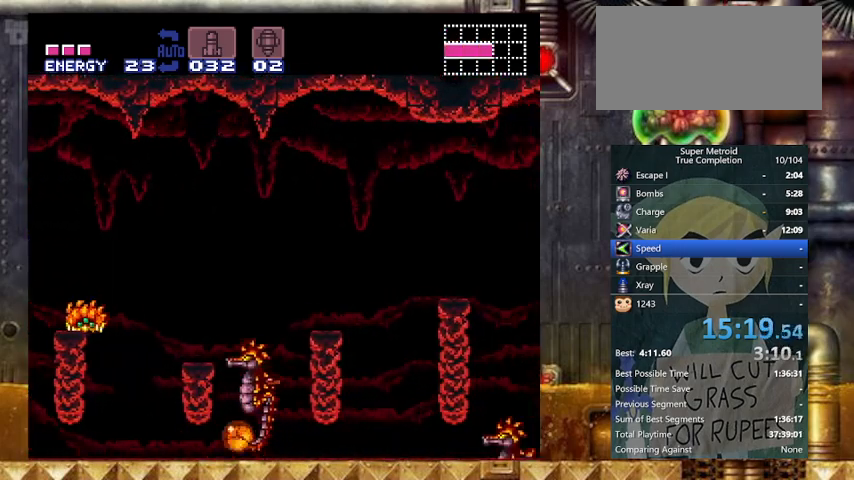
{"buttons": ["Y", "DPAD_RIGHT"], "events": []}
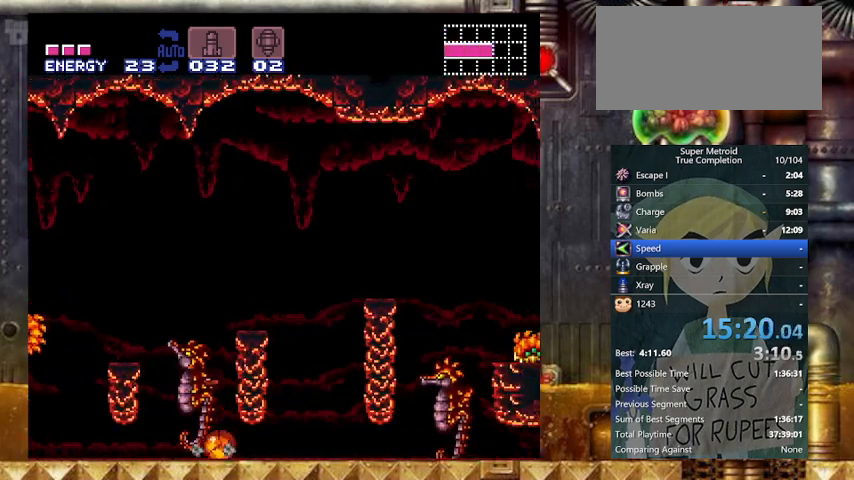
{"buttons": ["Y", "DPAD_RIGHT"], "events": []}
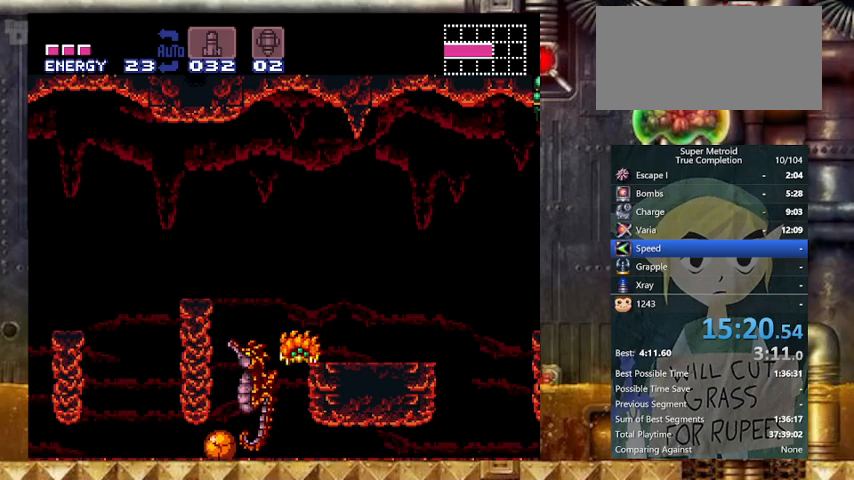
{"buttons": ["Y", "DPAD_RIGHT"], "events": [[67, "DPAD_UP", "down"], [167, "DPAD_UP", "up"], [267, "B", "down"], [433, "B", "up"]]}
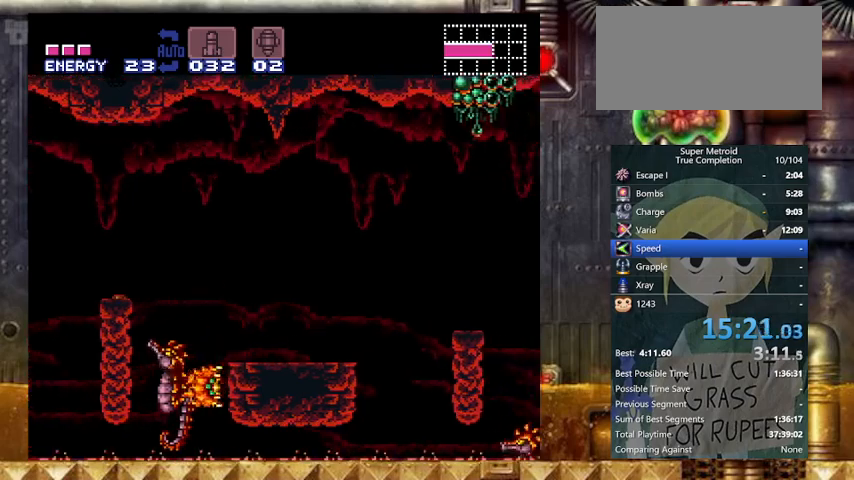
{"buttons": ["B", "Y", "DPAD_RIGHT"], "events": [[33, "X", "down"], [167, "X", "up"], [467, "B", "down"]]}
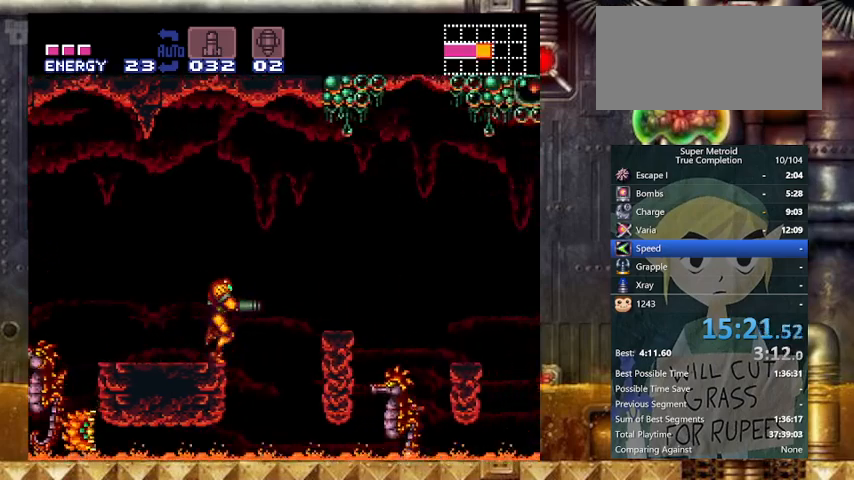
{"buttons": ["B", "Y", "DPAD_RIGHT"], "events": []}
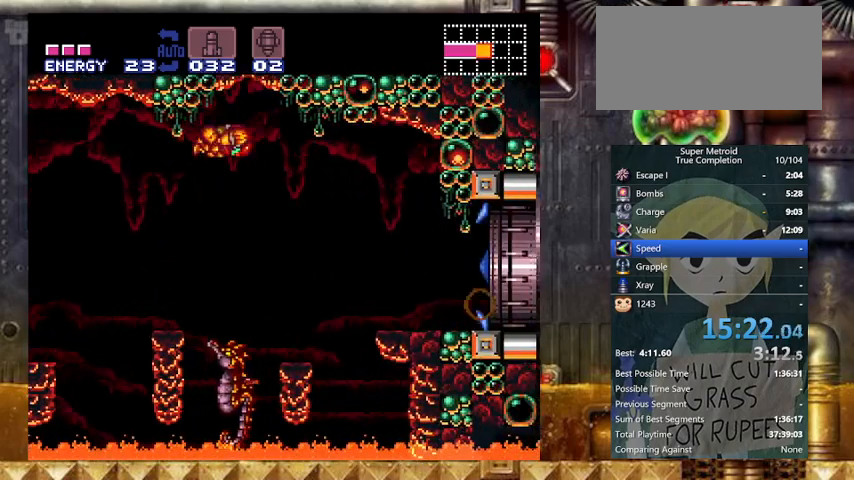
{"buttons": ["Y", "DPAD_RIGHT"], "events": [[100, "B", "up"]]}
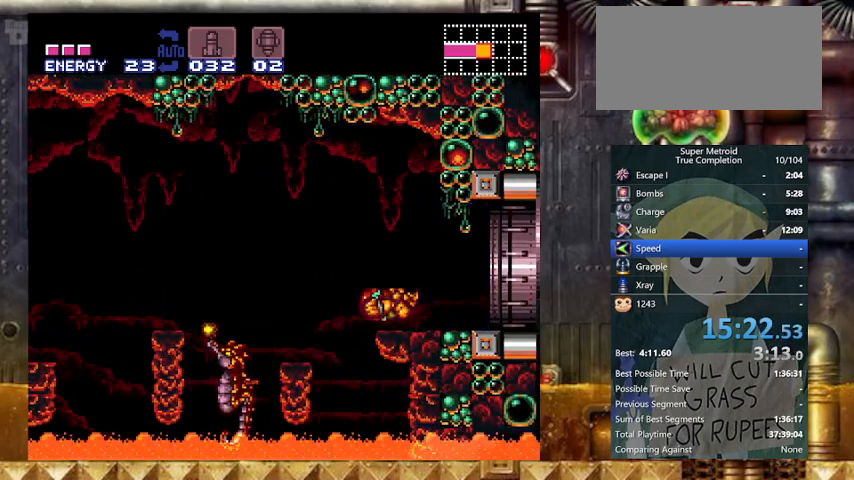
{"buttons": ["Y", "DPAD_RIGHT"], "events": [[67, "L1", "down"], [133, "R1", "down"], [167, "L1", "up"], [200, "L1", "down"], [200, "R1", "up"], [300, "R1", "down"], [367, "L1", "up"], [367, "R1", "up"]]}
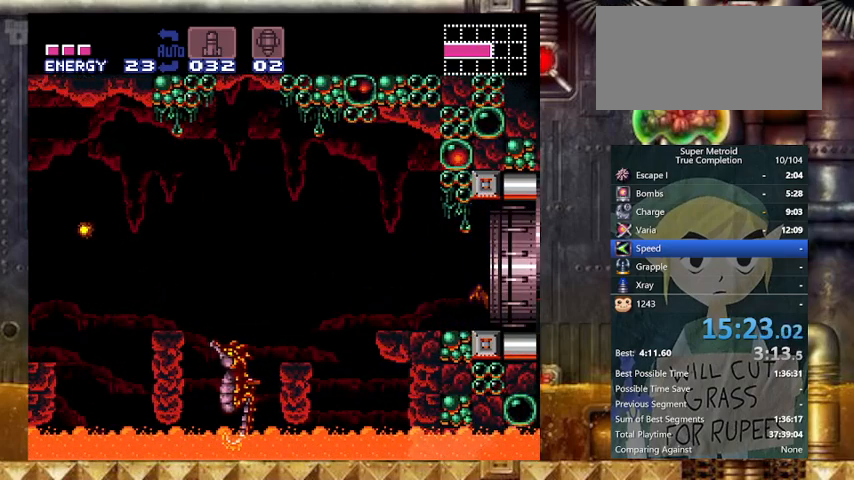
{"buttons": ["DPAD_RIGHT"], "events": [[33, "Y", "up"]]}
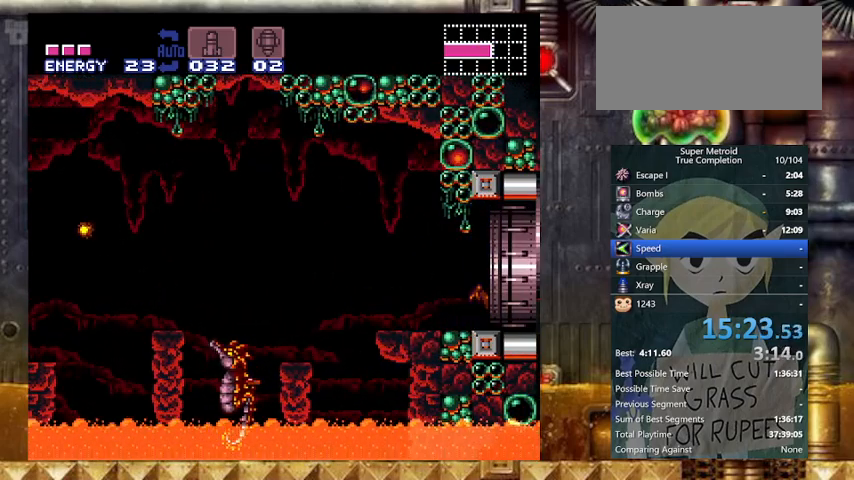
{"buttons": ["DPAD_RIGHT"], "events": []}
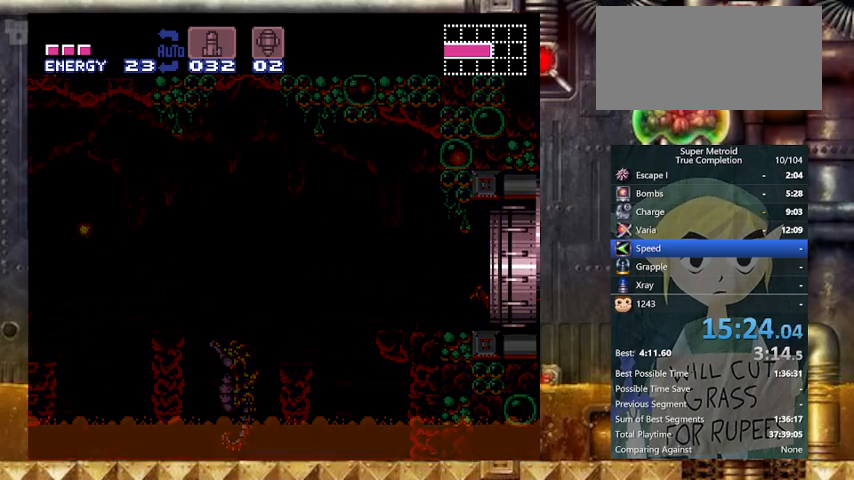
{"buttons": ["DPAD_RIGHT"], "events": []}
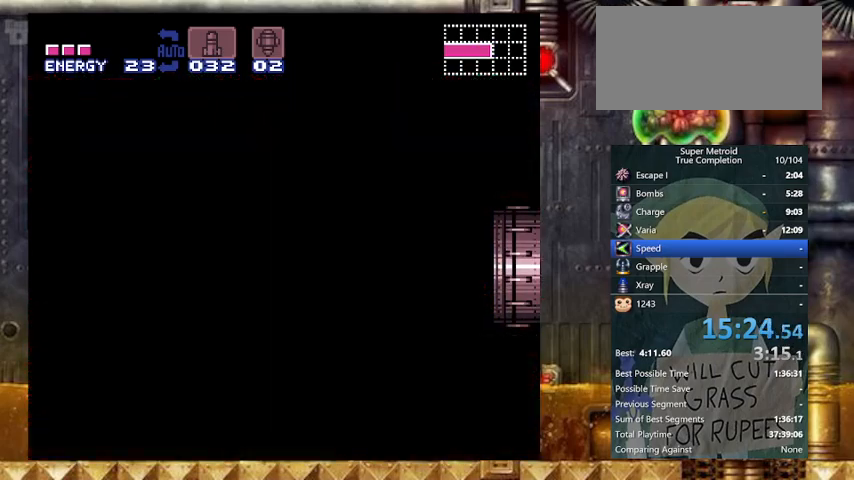
{"buttons": ["DPAD_RIGHT"], "events": []}
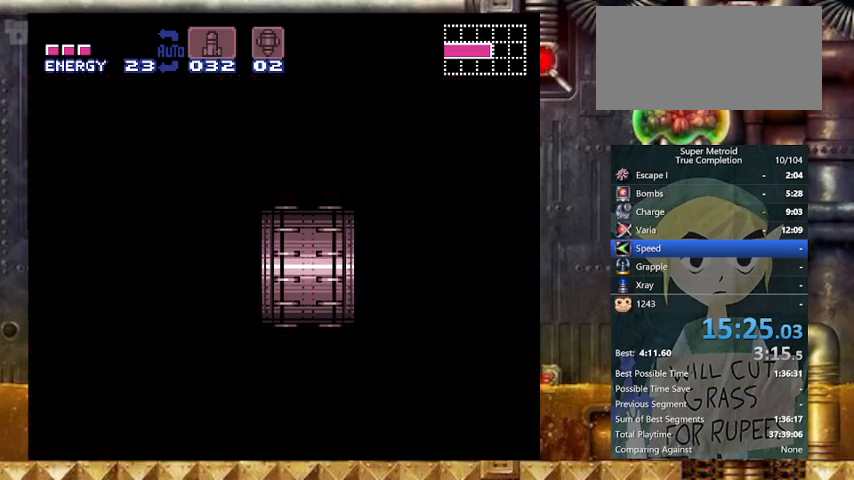
{"buttons": ["Y", "DPAD_RIGHT"], "events": [[333, "Y", "down"]]}
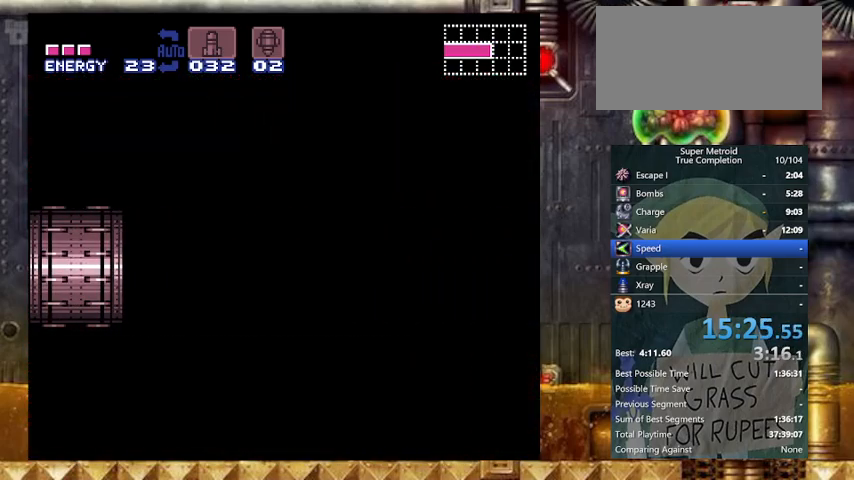
{"buttons": ["Y", "DPAD_RIGHT"], "events": []}
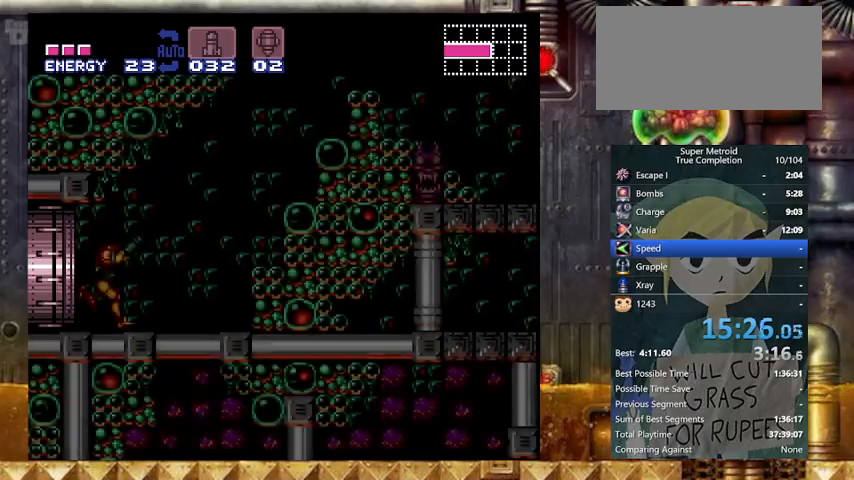
{"buttons": ["B", "Y", "DPAD_RIGHT"], "events": [[467, "B", "down"]]}
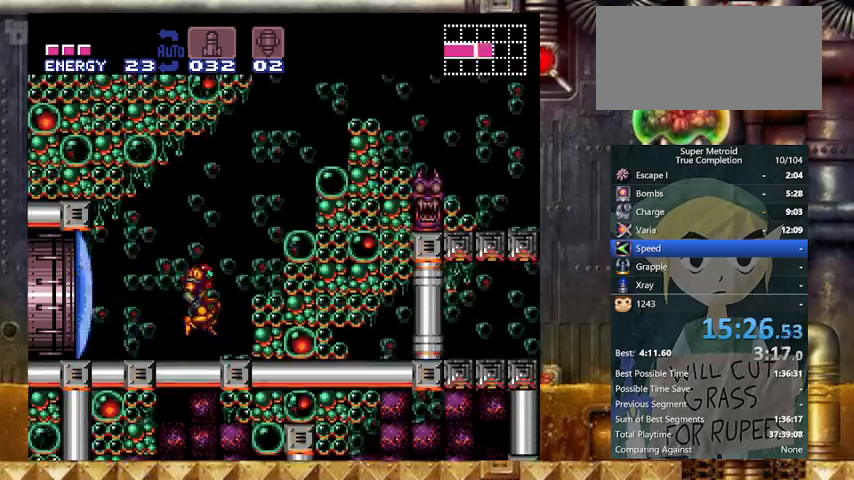
{"buttons": ["B", "Y", "DPAD_LEFT"], "events": [[200, "DPAD_LEFT", "down"], [233, "DPAD_RIGHT", "up"]]}
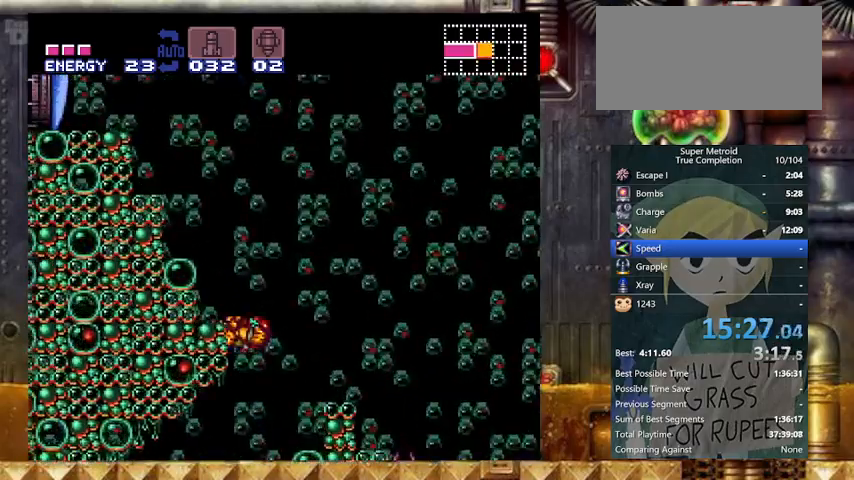
{"buttons": ["B", "X", "Y", "R1", "DPAD_LEFT"], "events": [[133, "B", "up"], [133, "R1", "down"], [167, "B", "down"], [167, "DPAD_LEFT", "up"], [400, "DPAD_LEFT", "down"], [400, "X", "down"]]}
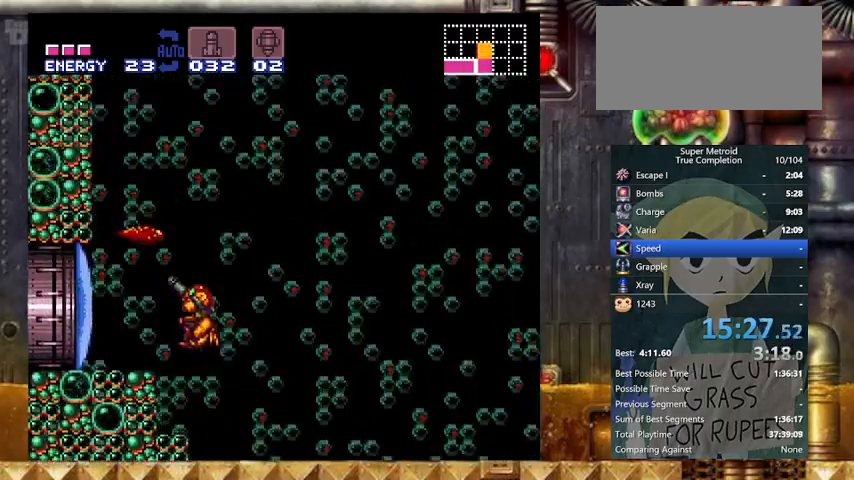
{"buttons": ["X", "Y", "DPAD_DOWN"], "events": [[33, "R1", "up"], [167, "B", "up"], [233, "X", "up"], [267, "DPAD_LEFT", "up"], [367, "X", "down"], [433, "DPAD_DOWN", "down"]]}
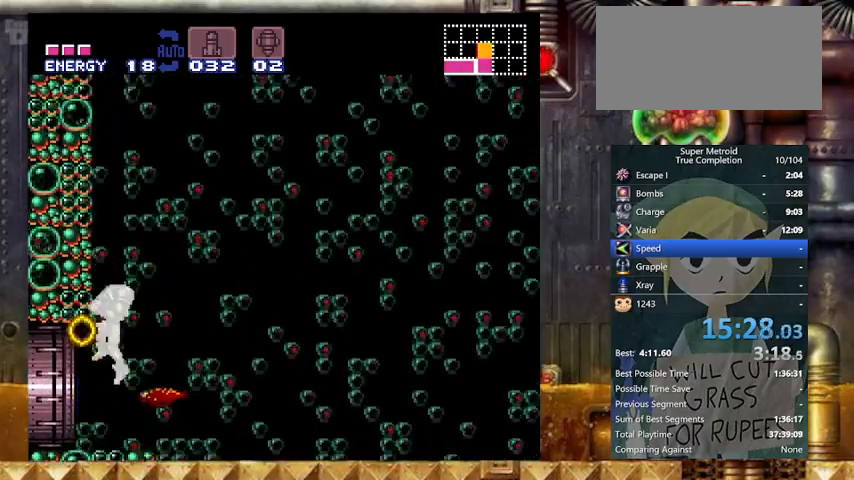
{"buttons": ["Y", "DPAD_LEFT"], "events": [[67, "DPAD_LEFT", "down"], [67, "X", "up"], [167, "DPAD_DOWN", "up"]]}
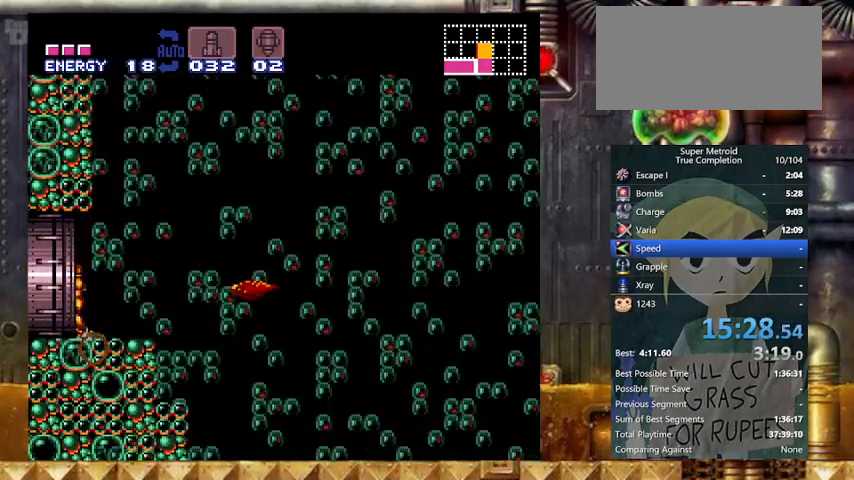
{"buttons": ["DPAD_LEFT"], "events": [[400, "Y", "up"]]}
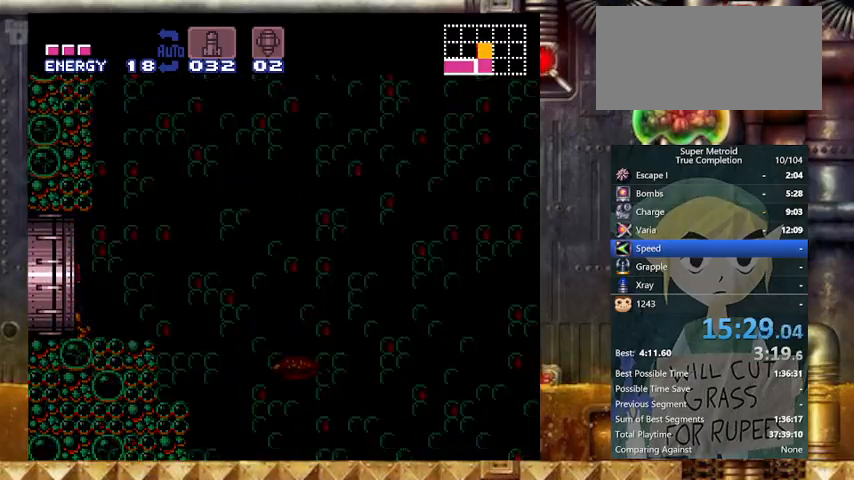
{"buttons": ["DPAD_LEFT"], "events": []}
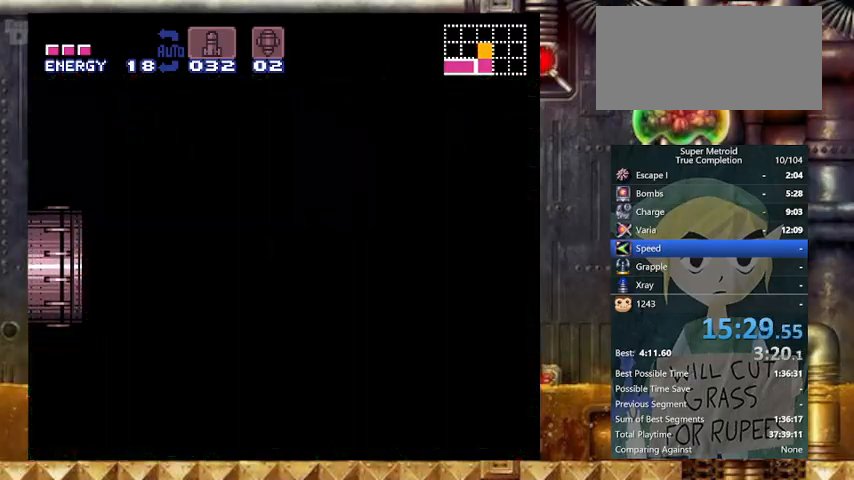
{"buttons": ["DPAD_LEFT"], "events": []}
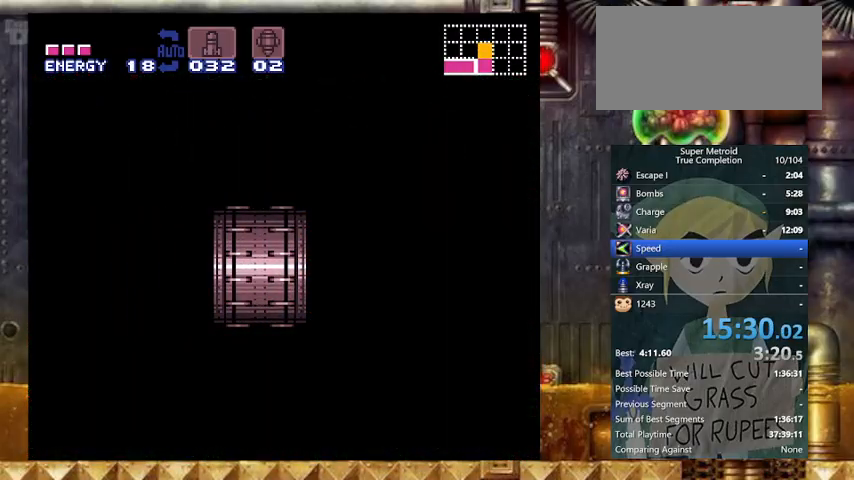
{"buttons": ["Y", "DPAD_LEFT"], "events": [[167, "Y", "down"]]}
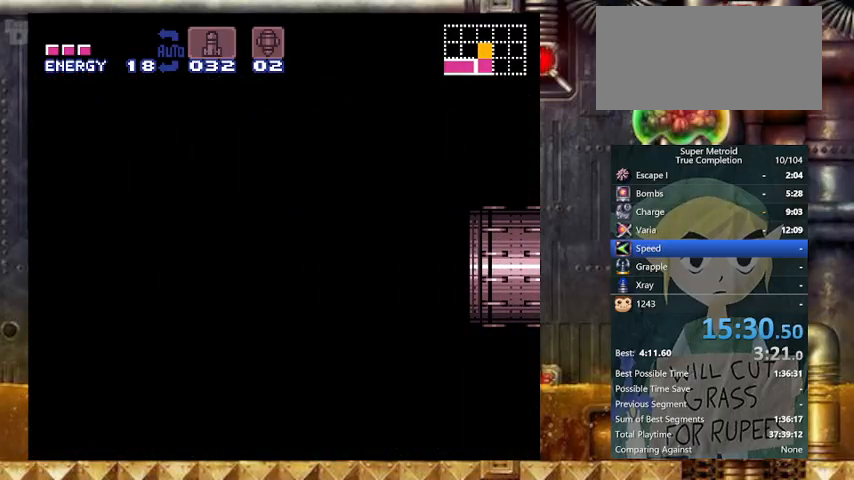
{"buttons": ["Y", "DPAD_LEFT"], "events": []}